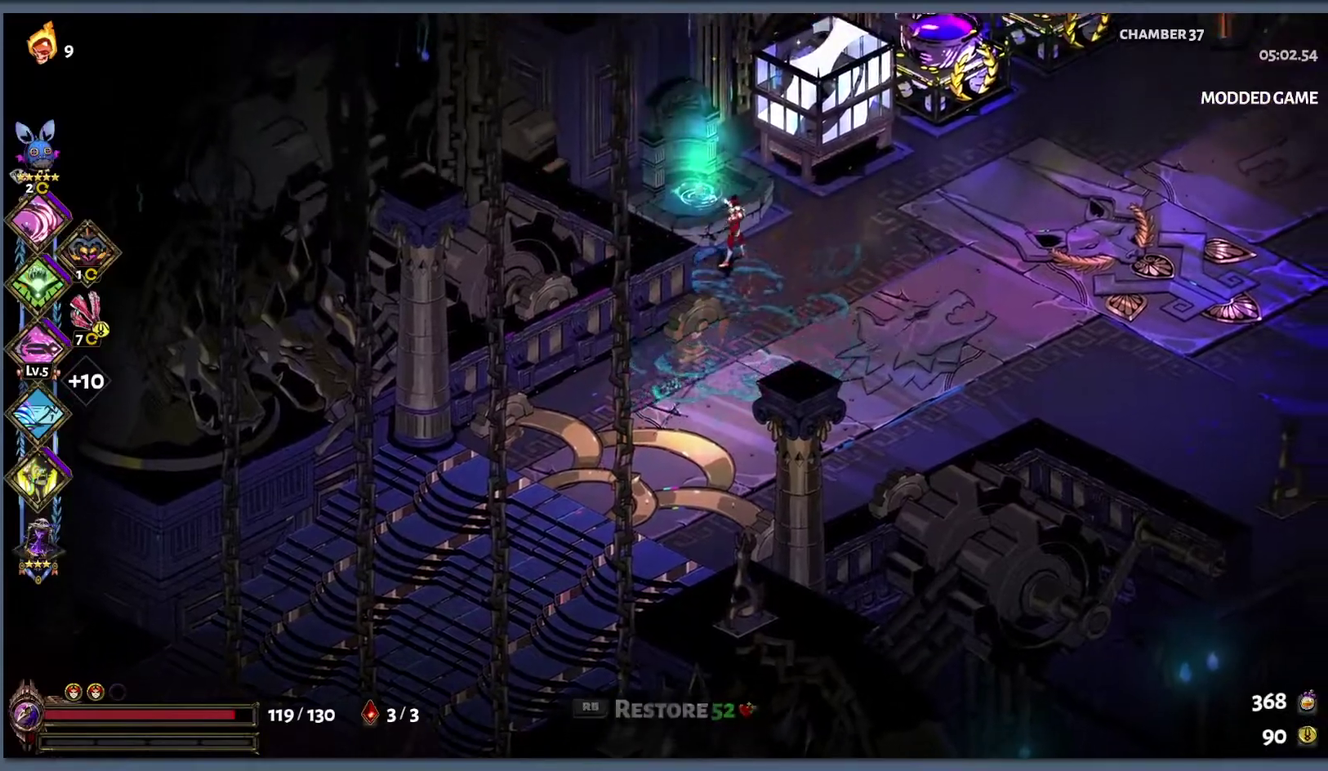
Gameplay with a controller (Xbox layout); each line is a JSON object with the inputs held at the frame after it. "events" lists button and stick changes between this image and that frame as [ms after this image, input, new state], when the widget could be followed in between.
{"buttons": [], "left_stick": "right", "right_stick": "center", "events": [[283, "left_stick", "right"]]}
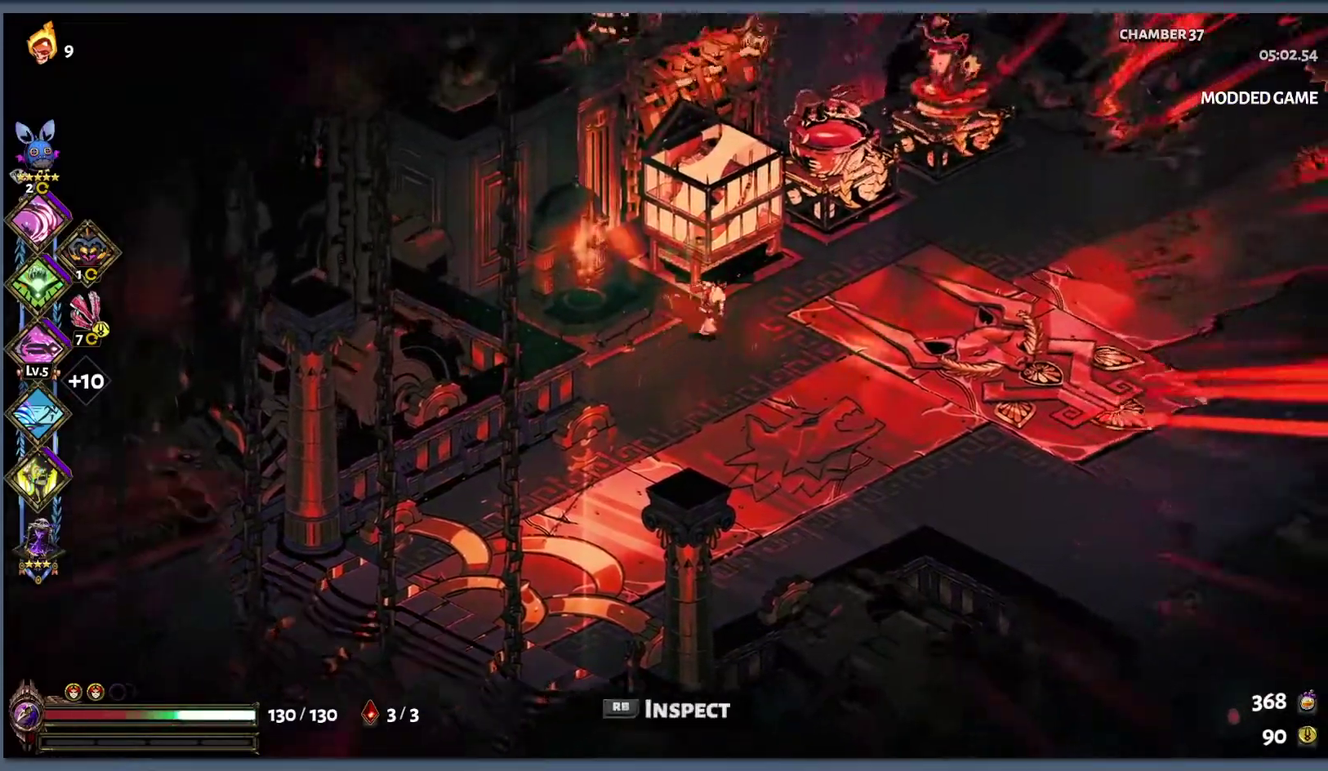
{"buttons": [], "left_stick": "center", "right_stick": "center", "events": [[67, "B", "down"], [183, "B", "up"], [200, "left_stick", "up-right"], [367, "left_stick", "center"]]}
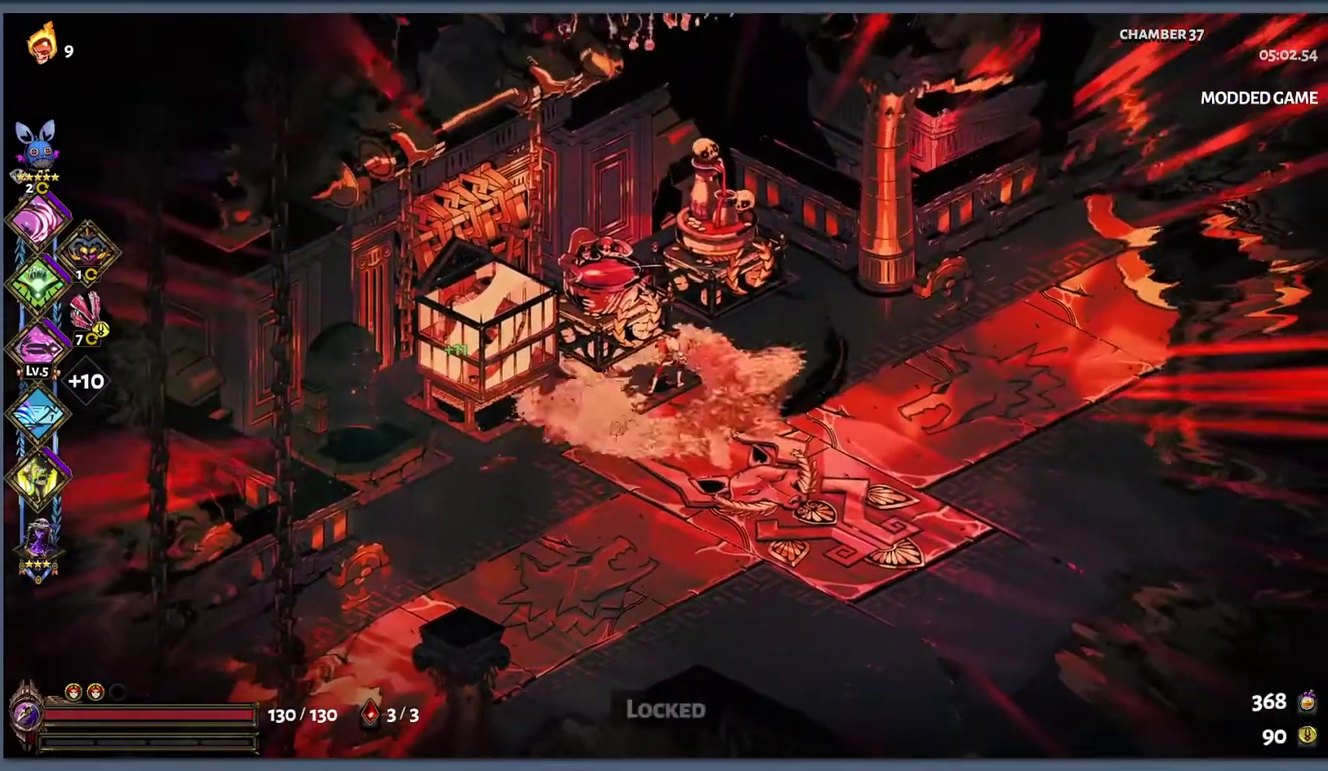
{"buttons": [], "left_stick": "right", "right_stick": "center", "events": [[500, "left_stick", "right"]]}
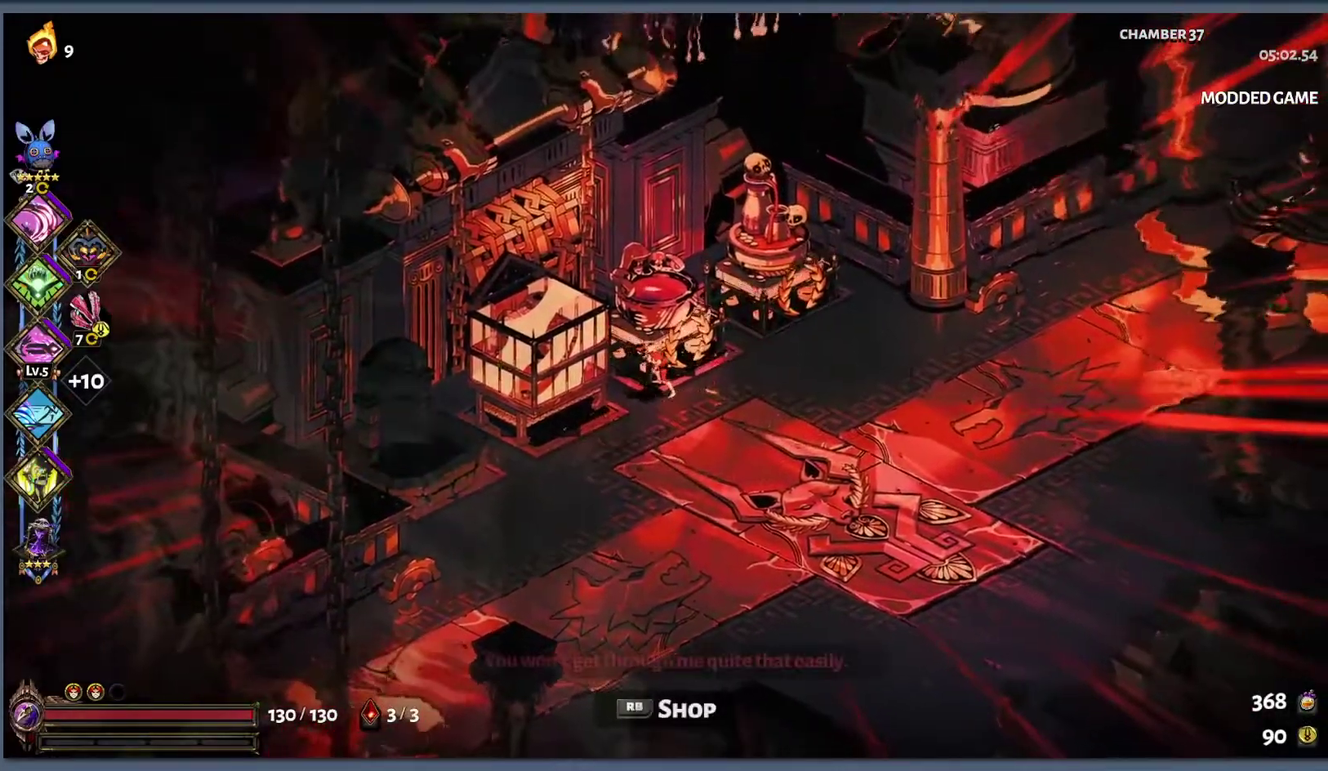
{"buttons": [], "left_stick": "center", "right_stick": "center", "events": [[150, "left_stick", "center"], [300, "R1", "down"], [417, "R1", "up"]]}
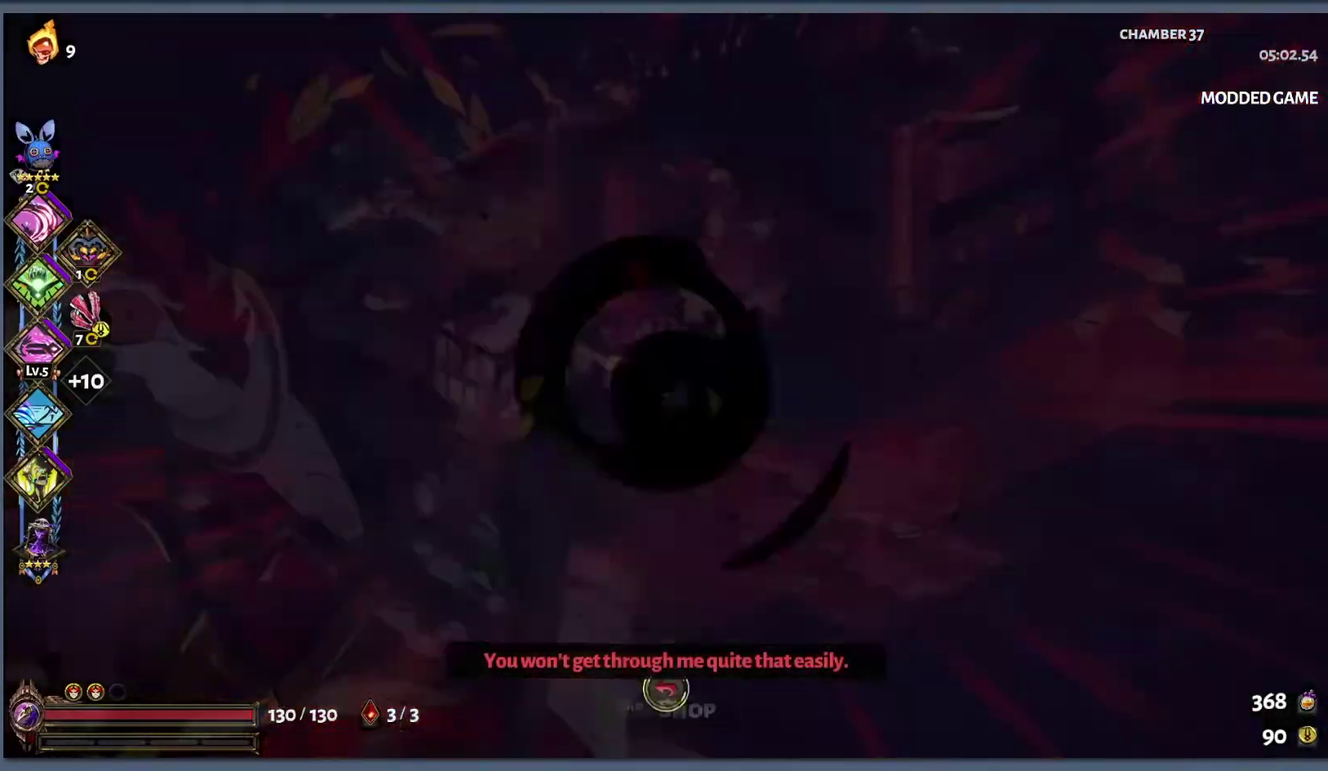
{"buttons": [], "left_stick": "center", "right_stick": "center", "events": []}
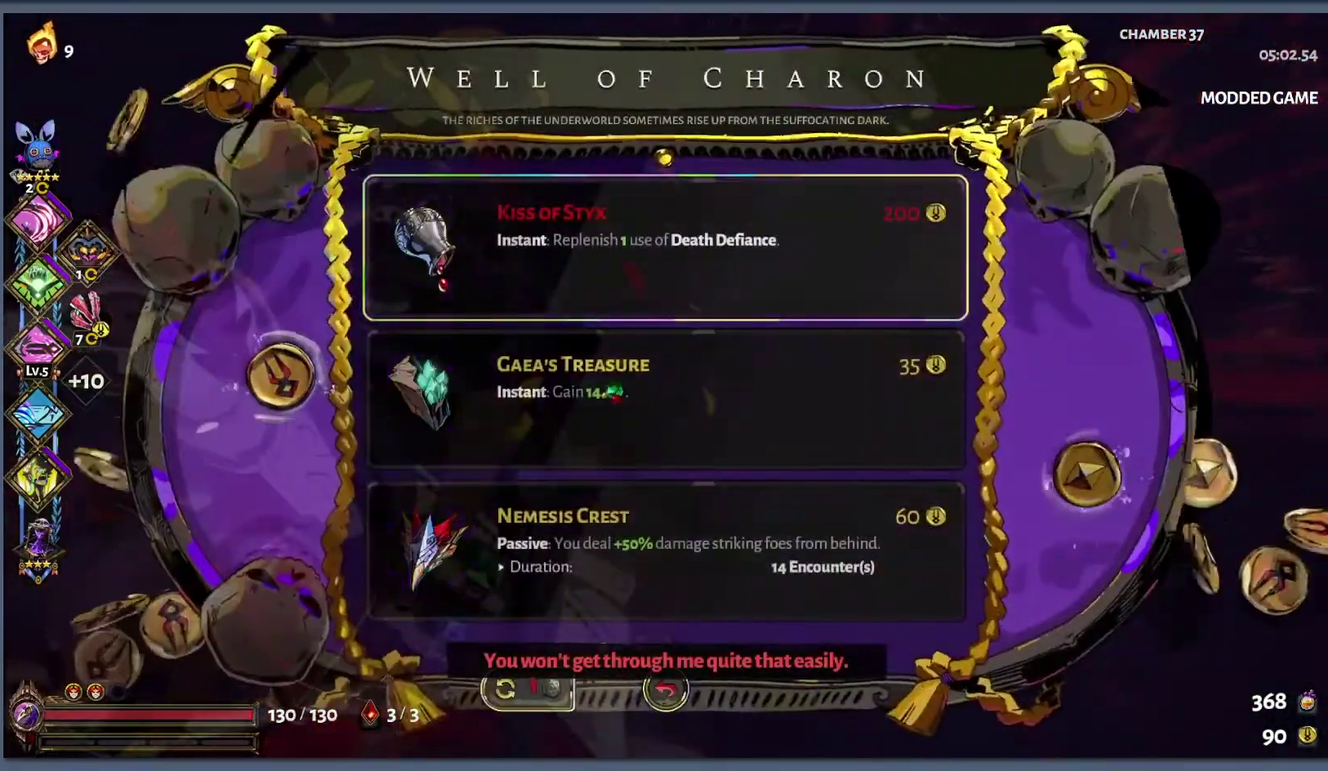
{"buttons": [], "left_stick": "center", "right_stick": "center", "events": []}
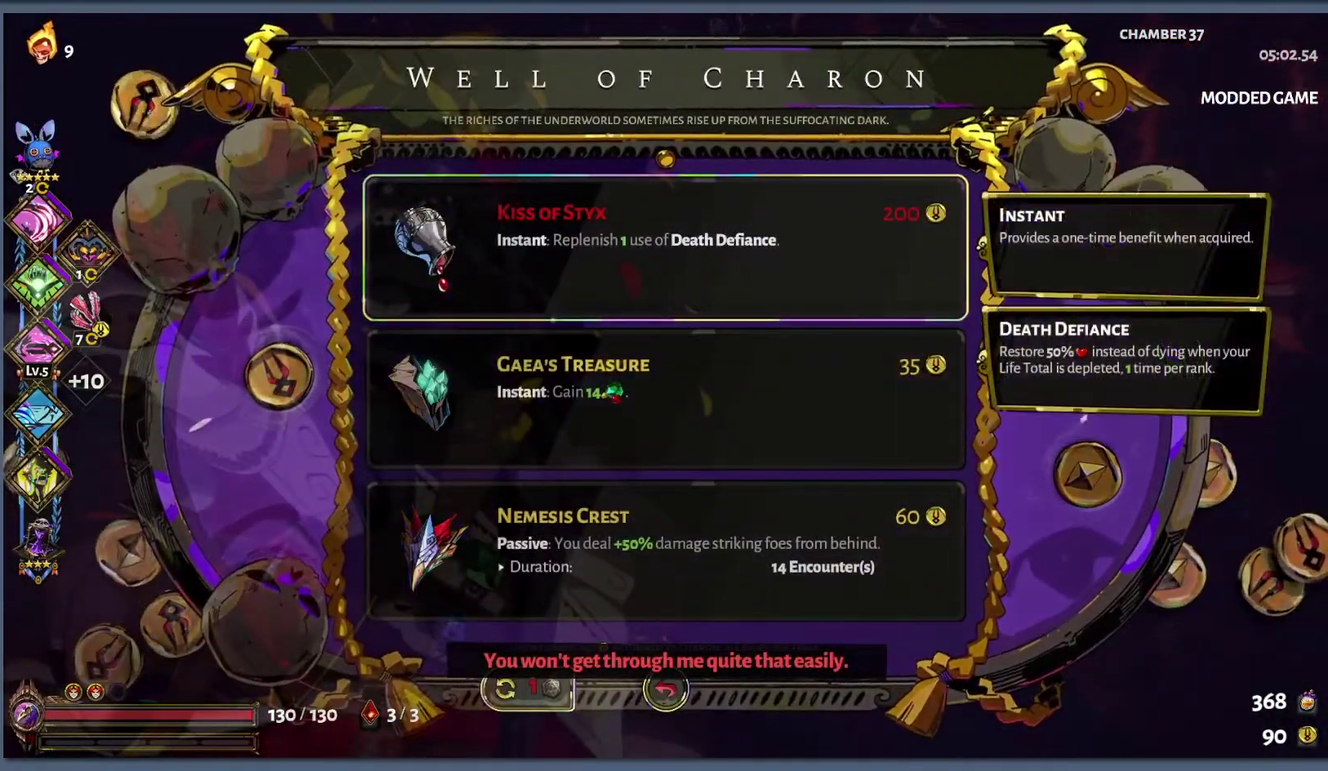
{"buttons": [], "left_stick": "down-left", "right_stick": "center", "events": [[167, "A", "down"], [300, "A", "up"], [400, "left_stick", "down"], [483, "left_stick", "down-left"]]}
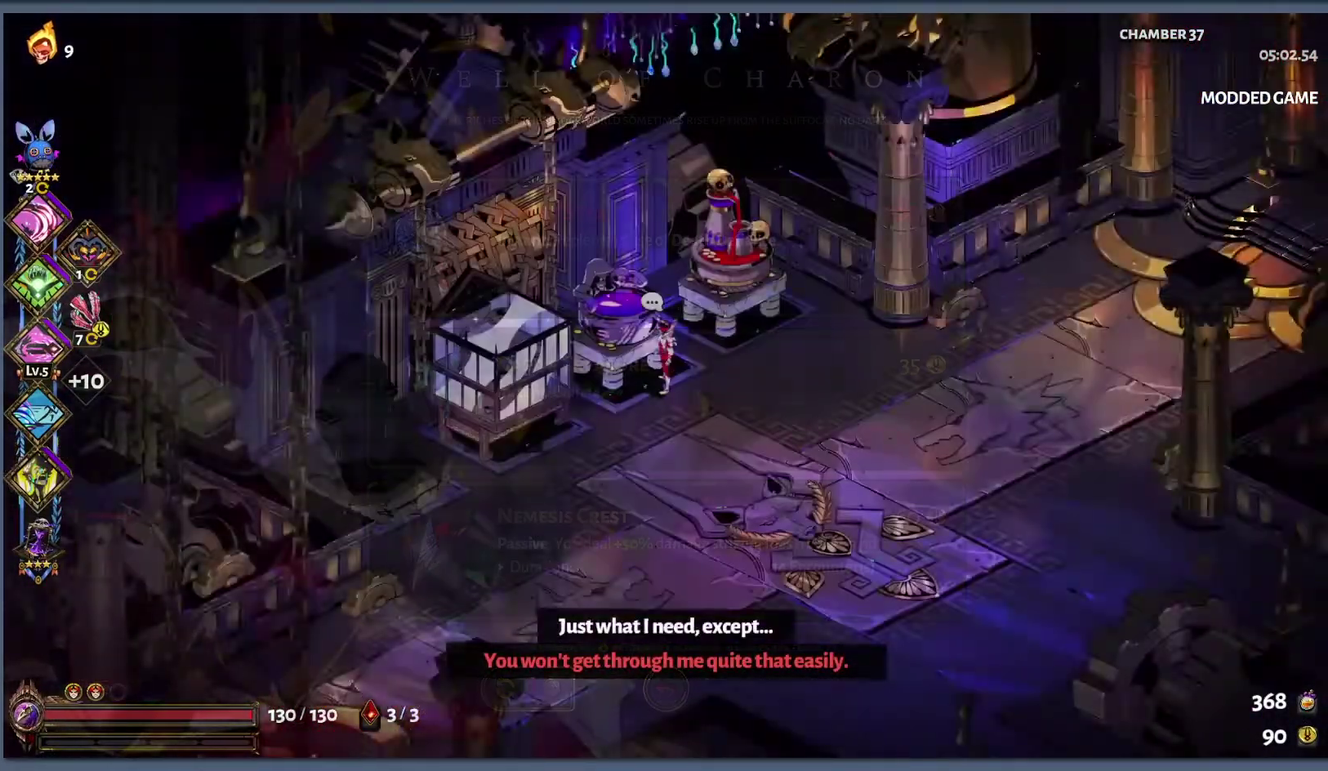
{"buttons": [], "left_stick": "left", "right_stick": "center", "events": [[217, "left_stick", "down"], [283, "left_stick", "down-left"], [350, "left_stick", "left"]]}
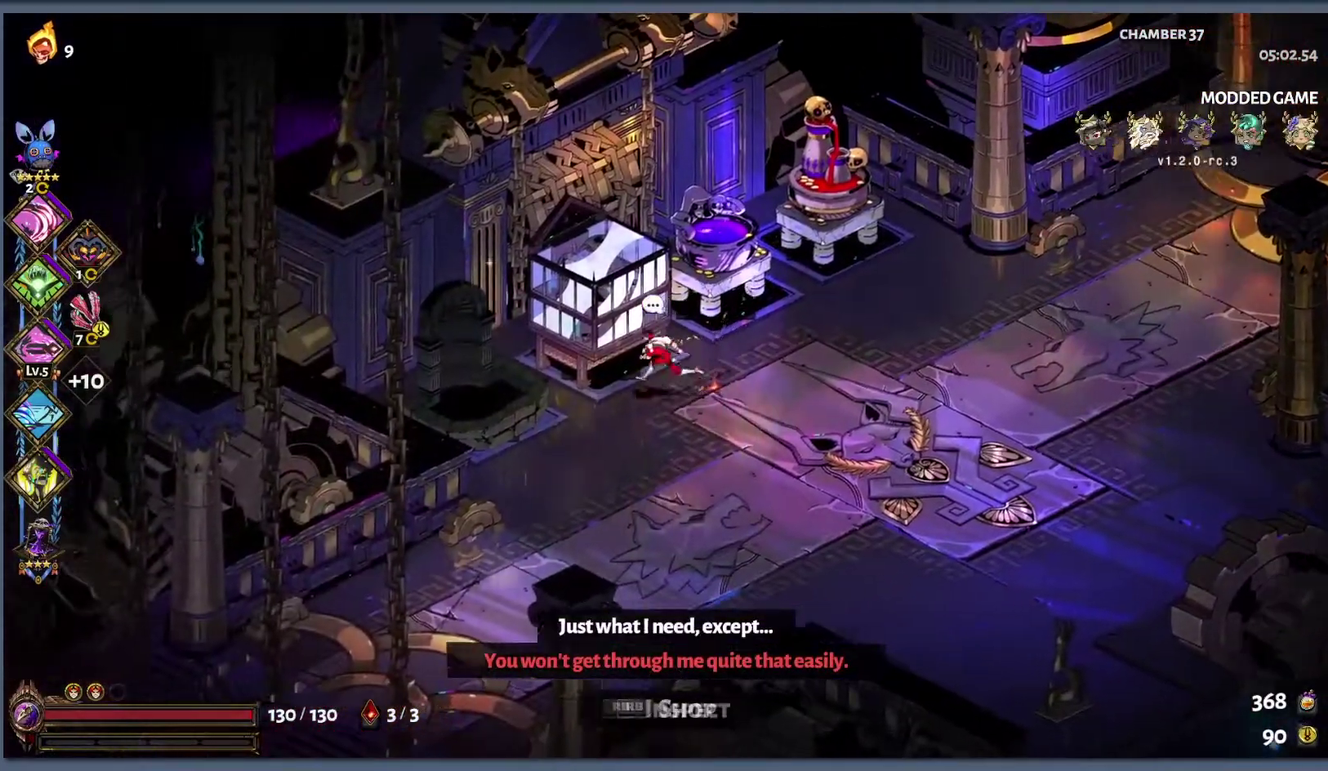
{"buttons": [], "left_stick": "center", "right_stick": "center", "events": [[50, "R1", "down"], [83, "left_stick", "center"], [183, "R1", "up"]]}